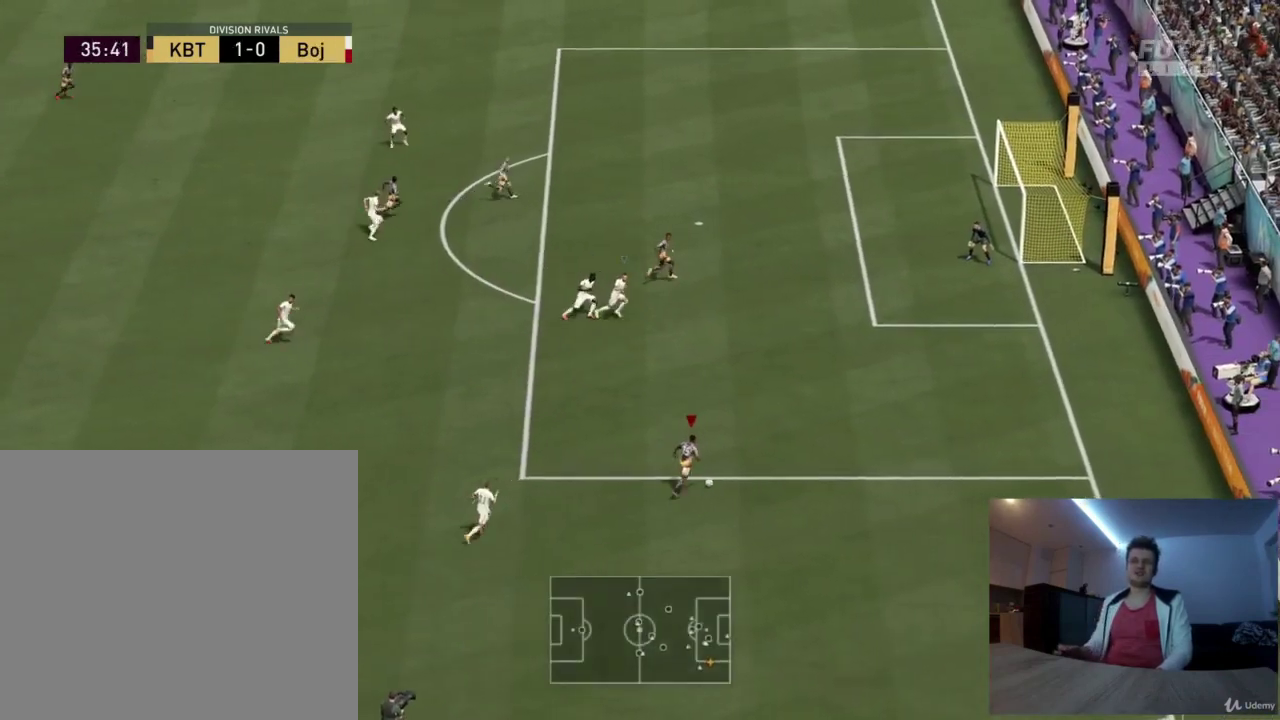
Gameplay with a controller (PlayStation layout); each line is a JSON object with the inputs held at the frame after it (dt_ms = milliseconds from this image to that frame). "events" lists button and stick changes between this image and that frame as [ms after this image, input, new state], when the widget could be followed in between. Not read: R1.
{"dt_ms": 625, "buttons": ["CIRCLE"], "left_stick": "right", "right_stick": "center", "events": [[584, "left_stick", "right"], [625, "CIRCLE", "down"]]}
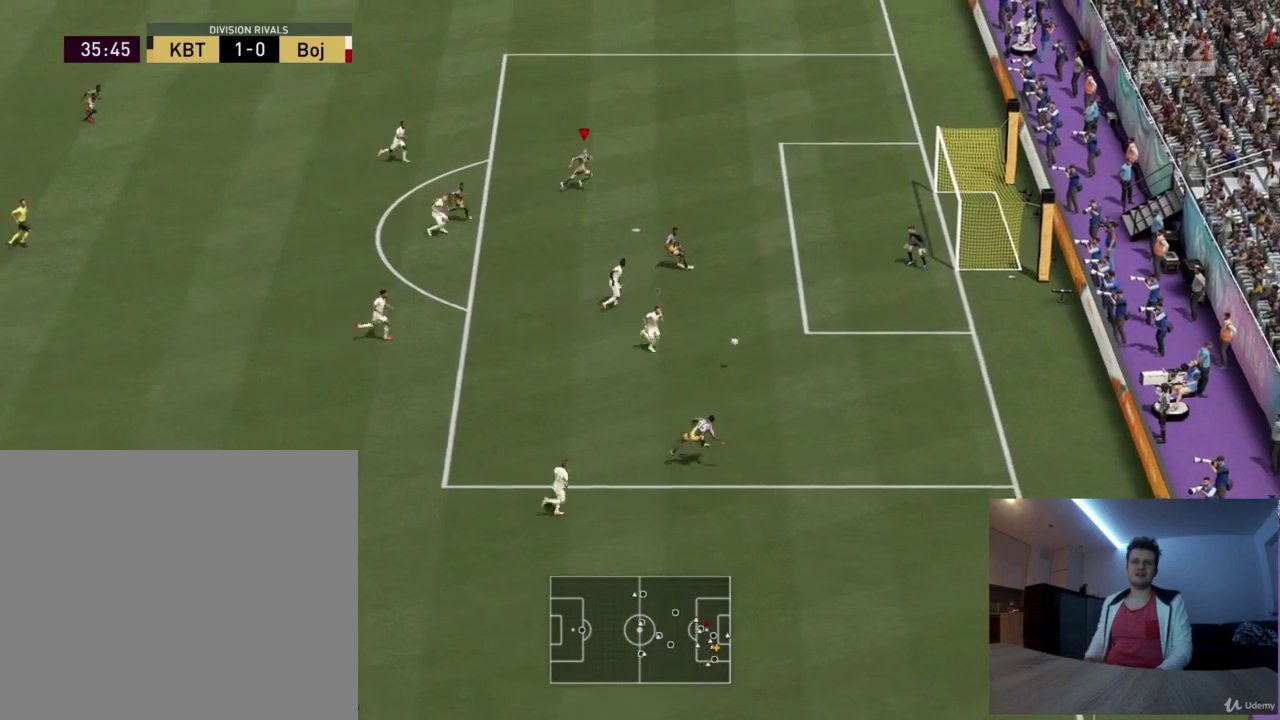
{"dt_ms": 793, "buttons": [], "left_stick": "right", "right_stick": "center", "events": [[167, "CIRCLE", "up"]]}
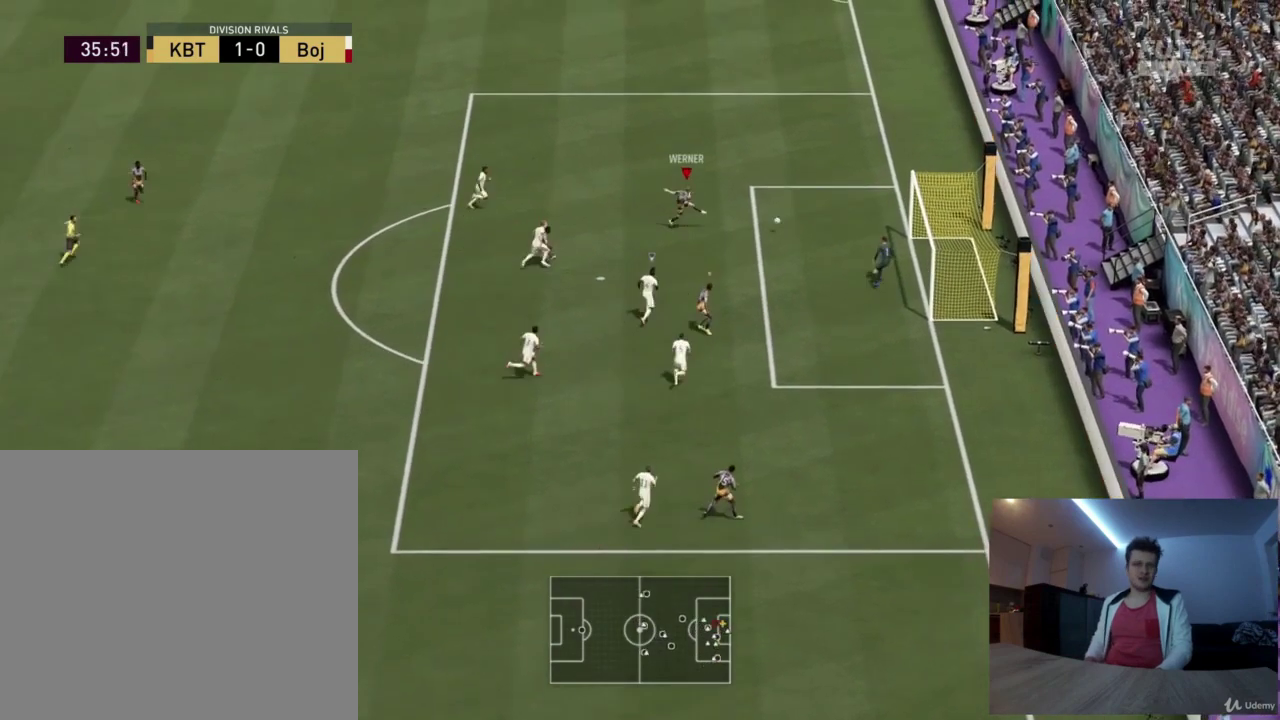
{"dt_ms": 292, "buttons": [], "left_stick": "right", "right_stick": "center", "events": []}
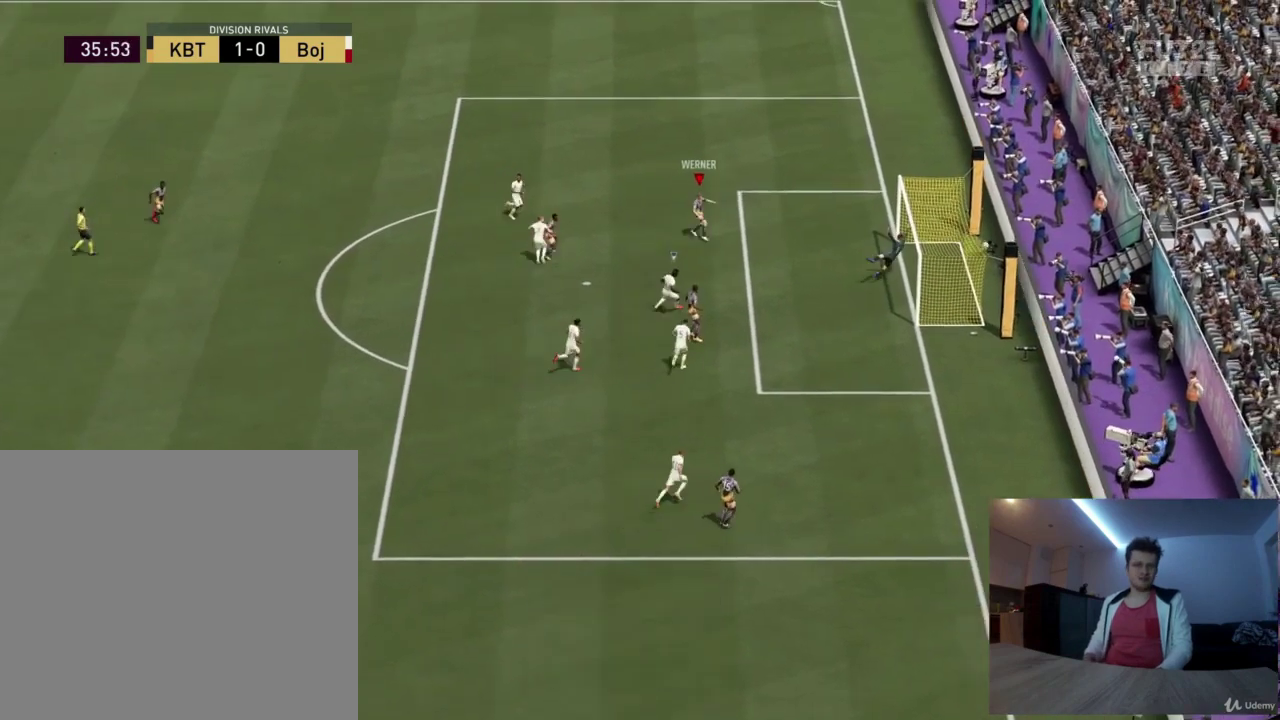
{"dt_ms": 500, "buttons": [], "left_stick": "center", "right_stick": "center", "events": [[208, "left_stick", "center"]]}
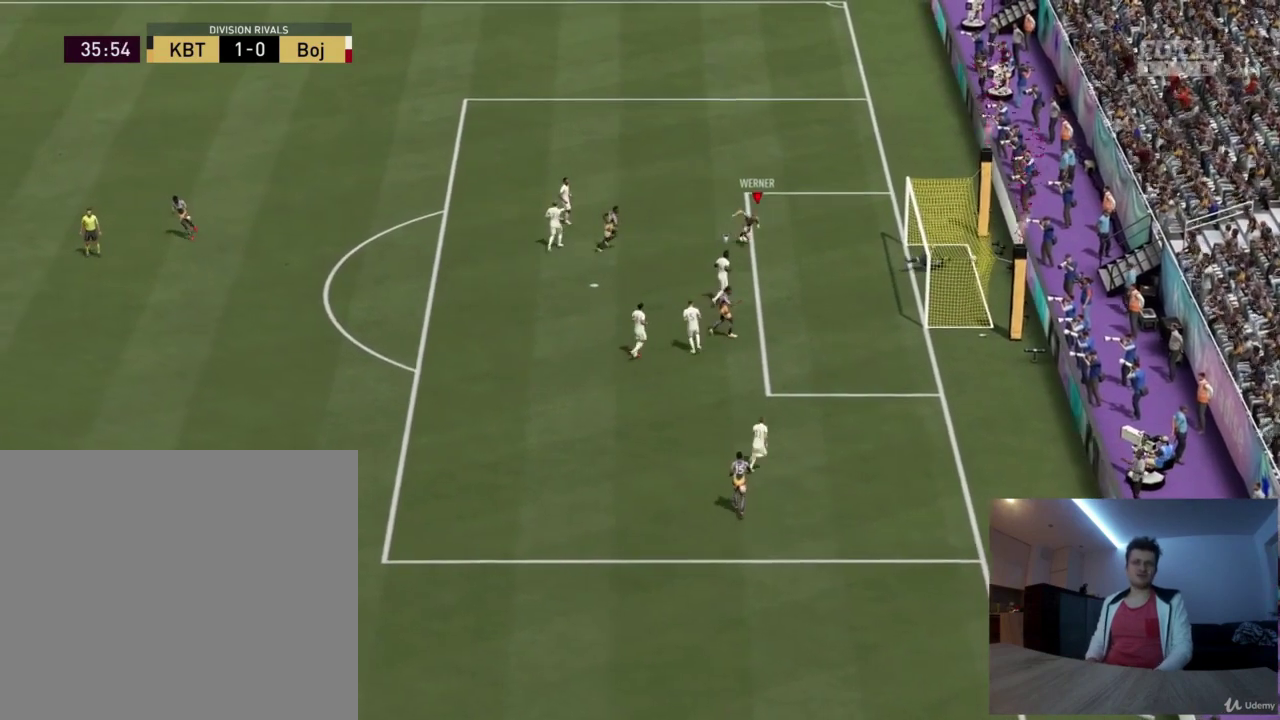
{"dt_ms": 501, "buttons": [], "left_stick": "center", "right_stick": "center", "events": []}
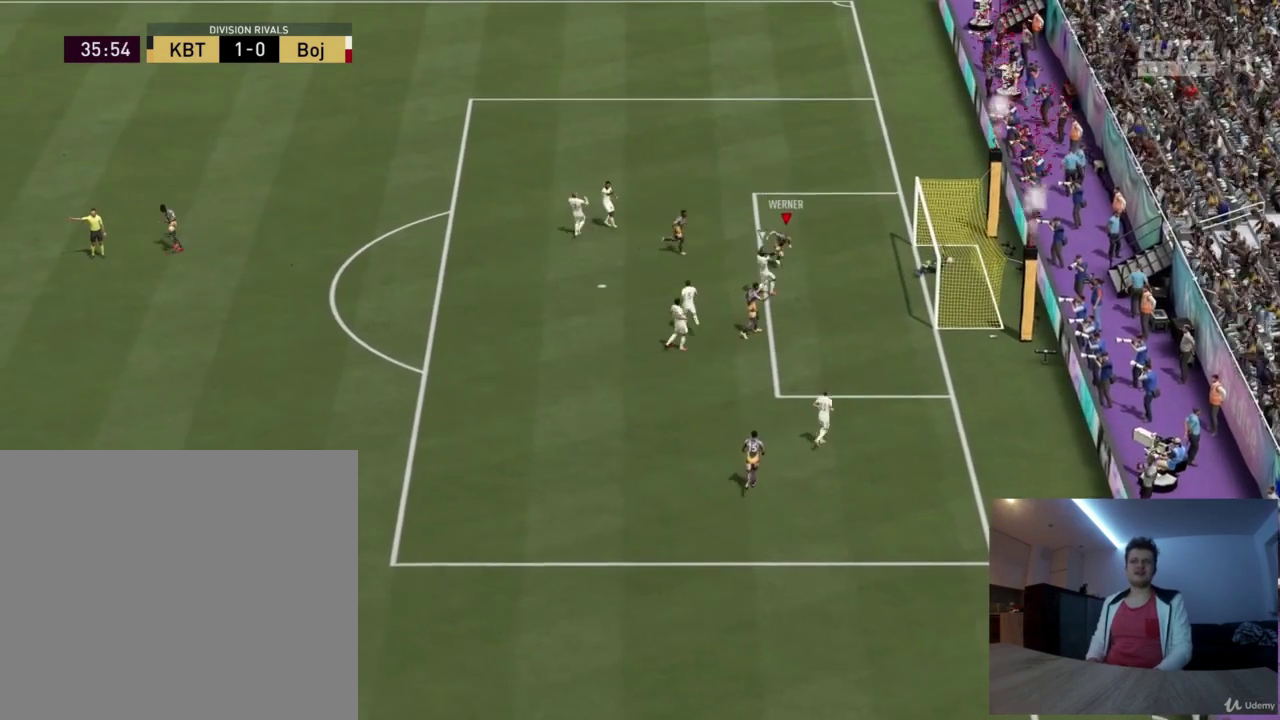
{"dt_ms": 584, "buttons": [], "left_stick": "right", "right_stick": "center", "events": [[584, "left_stick", "right"]]}
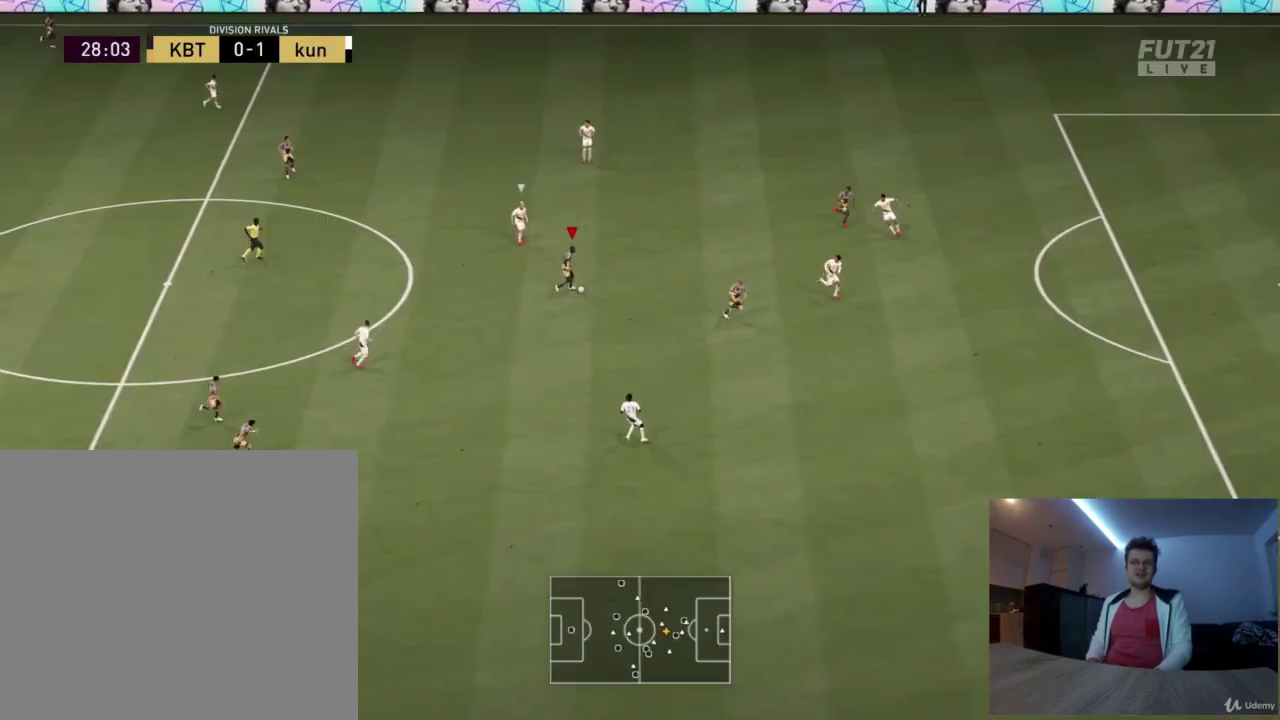
{"dt_ms": 417, "buttons": [], "left_stick": "right", "right_stick": "center", "events": [[42, "R2", "down"], [167, "R2", "up"]]}
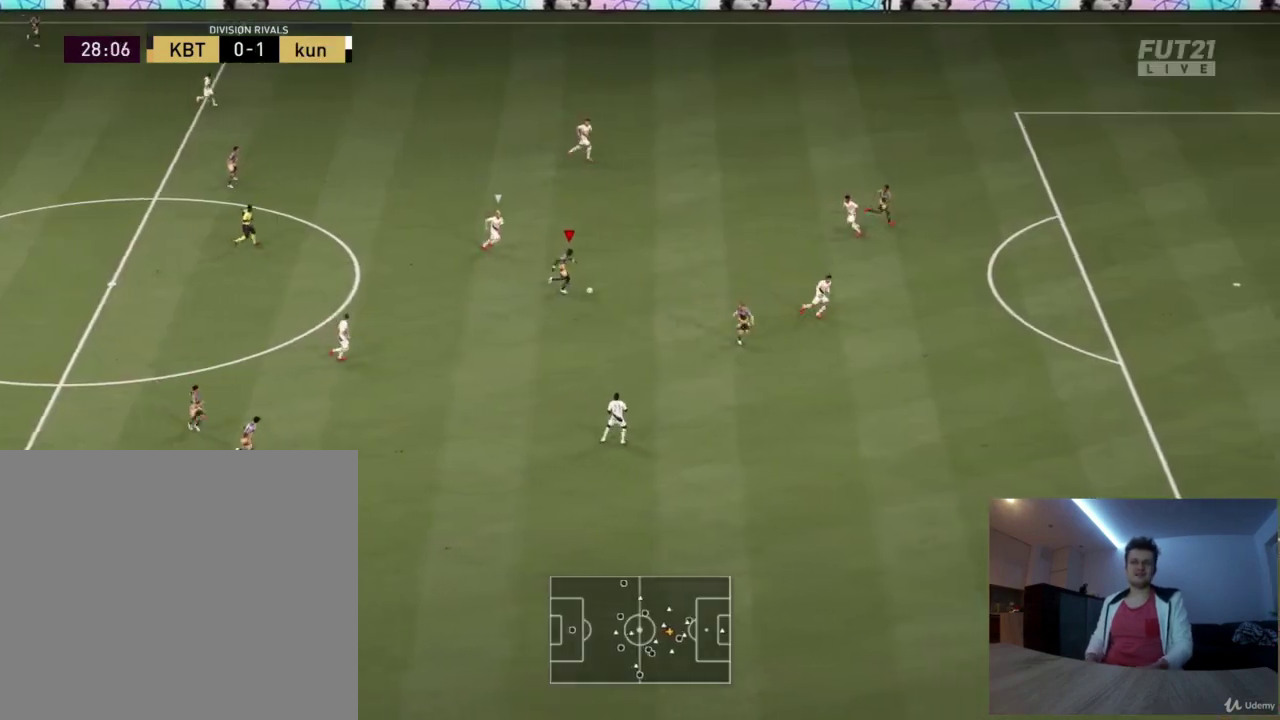
{"dt_ms": 500, "buttons": [], "left_stick": "right", "right_stick": "center", "events": []}
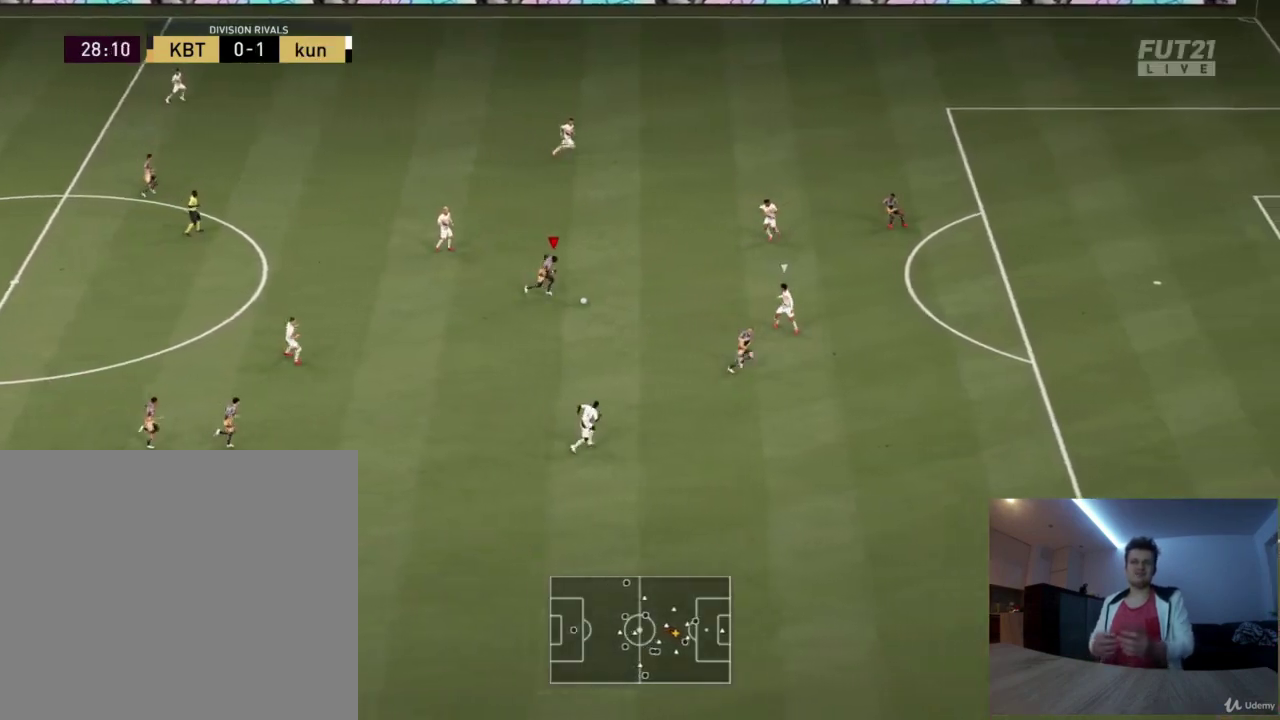
{"dt_ms": 292, "buttons": [], "left_stick": "down-right", "right_stick": "center", "events": [[42, "TRIANGLE", "down"], [125, "left_stick", "down-right"], [167, "TRIANGLE", "up"]]}
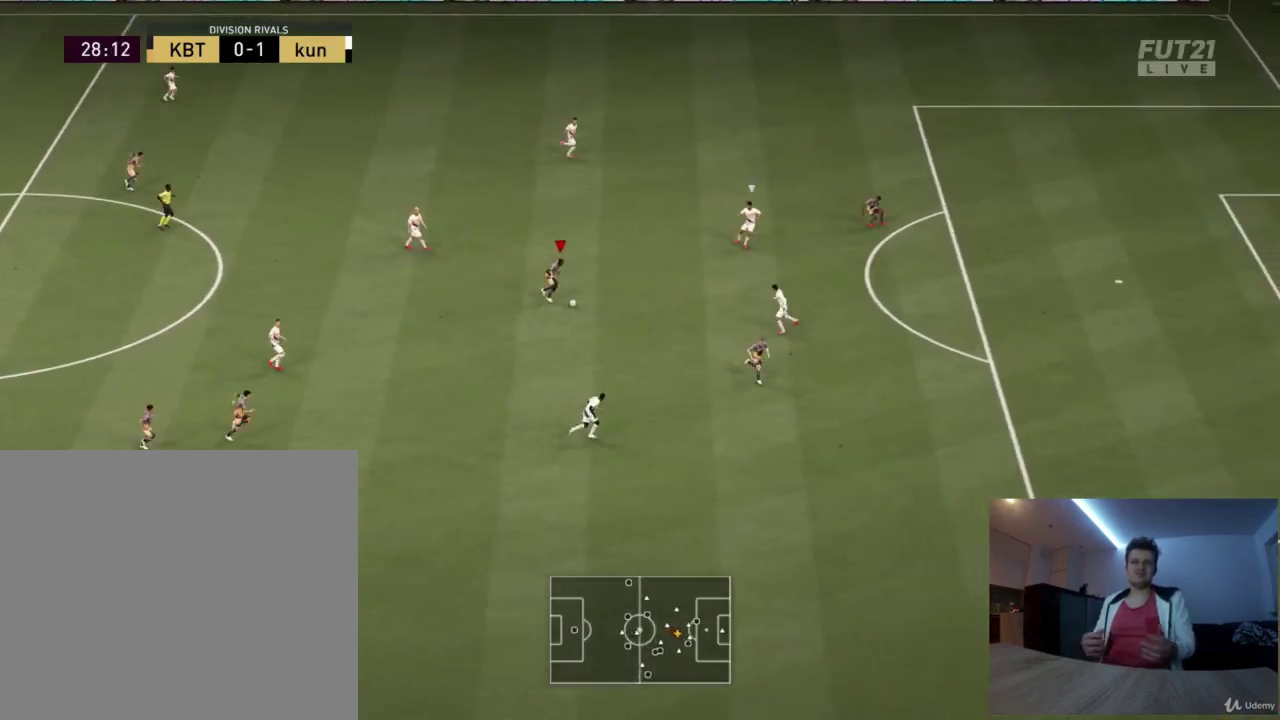
{"dt_ms": 626, "buttons": ["R2"], "left_stick": "right", "right_stick": "center", "events": [[42, "R2", "down"], [42, "left_stick", "right"]]}
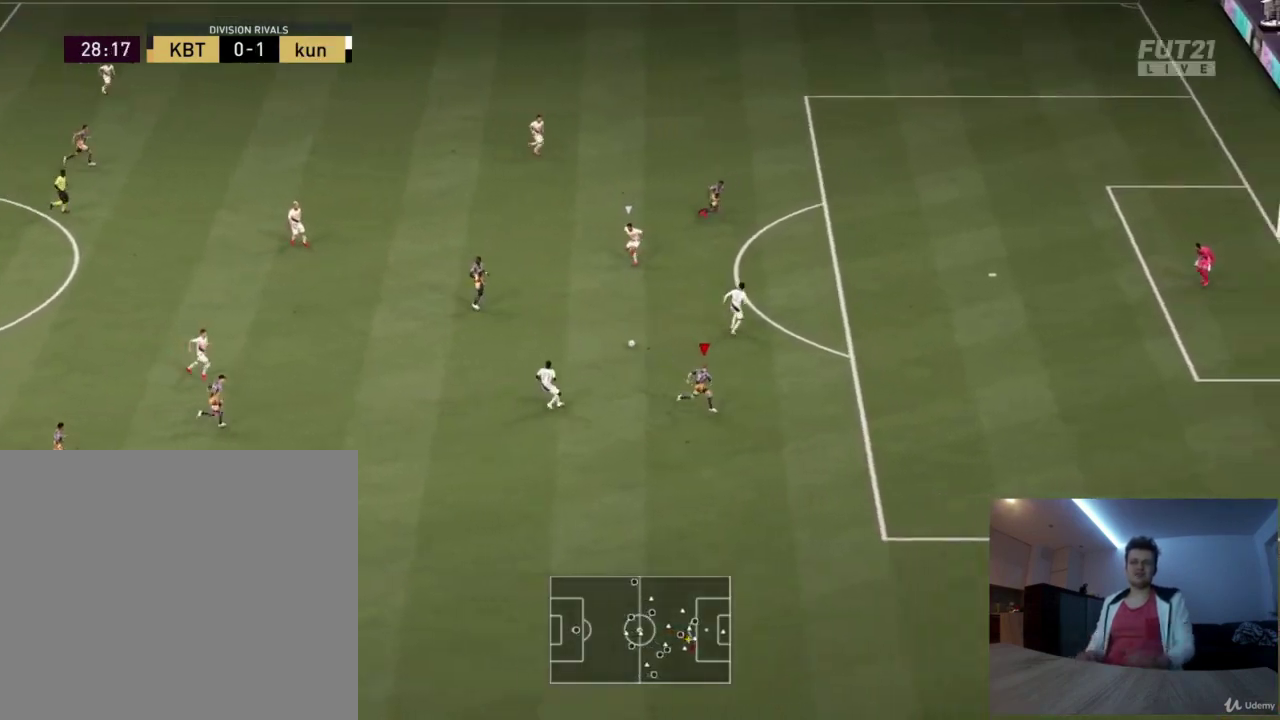
{"dt_ms": 584, "buttons": ["R2"], "left_stick": "up-right", "right_stick": "center", "events": [[292, "left_stick", "up-right"]]}
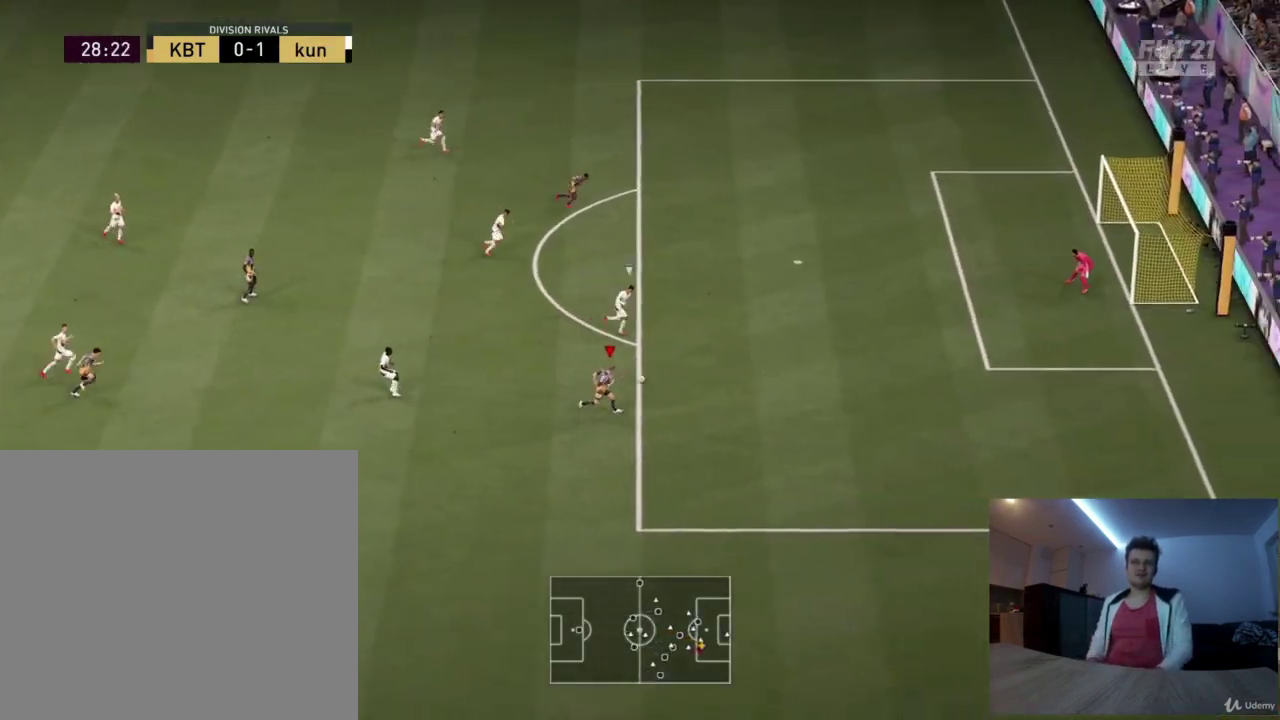
{"dt_ms": 709, "buttons": ["SQUARE"], "left_stick": "up-right", "right_stick": "center", "events": [[292, "R2", "up"], [625, "SQUARE", "down"]]}
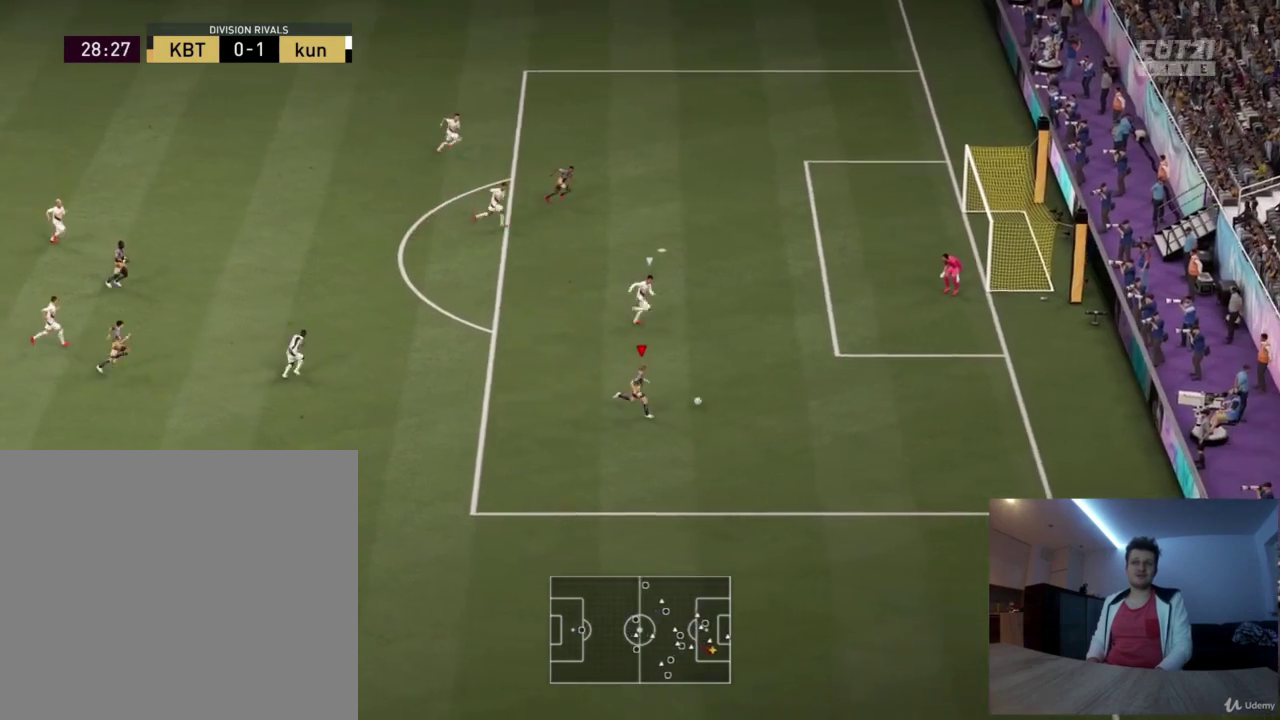
{"dt_ms": 292, "buttons": [], "left_stick": "up-right", "right_stick": "center", "events": [[83, "SQUARE", "up"]]}
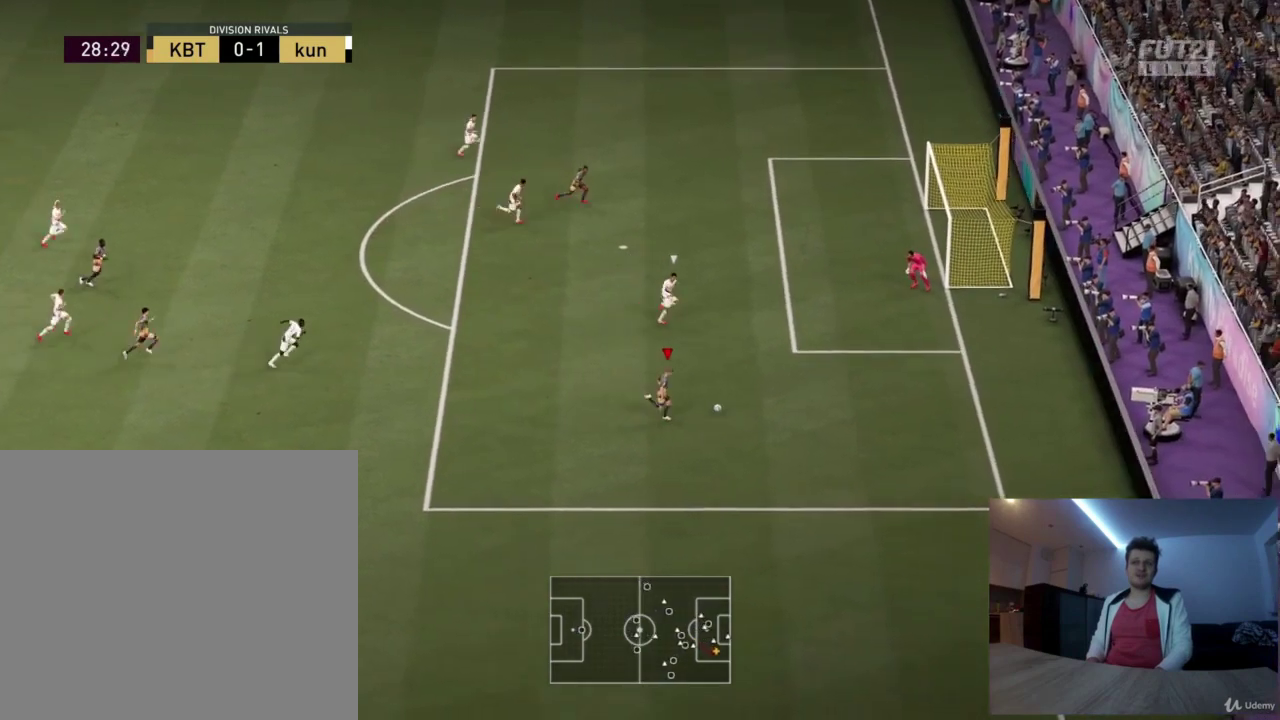
{"dt_ms": 709, "buttons": [], "left_stick": "up-right", "right_stick": "center", "events": []}
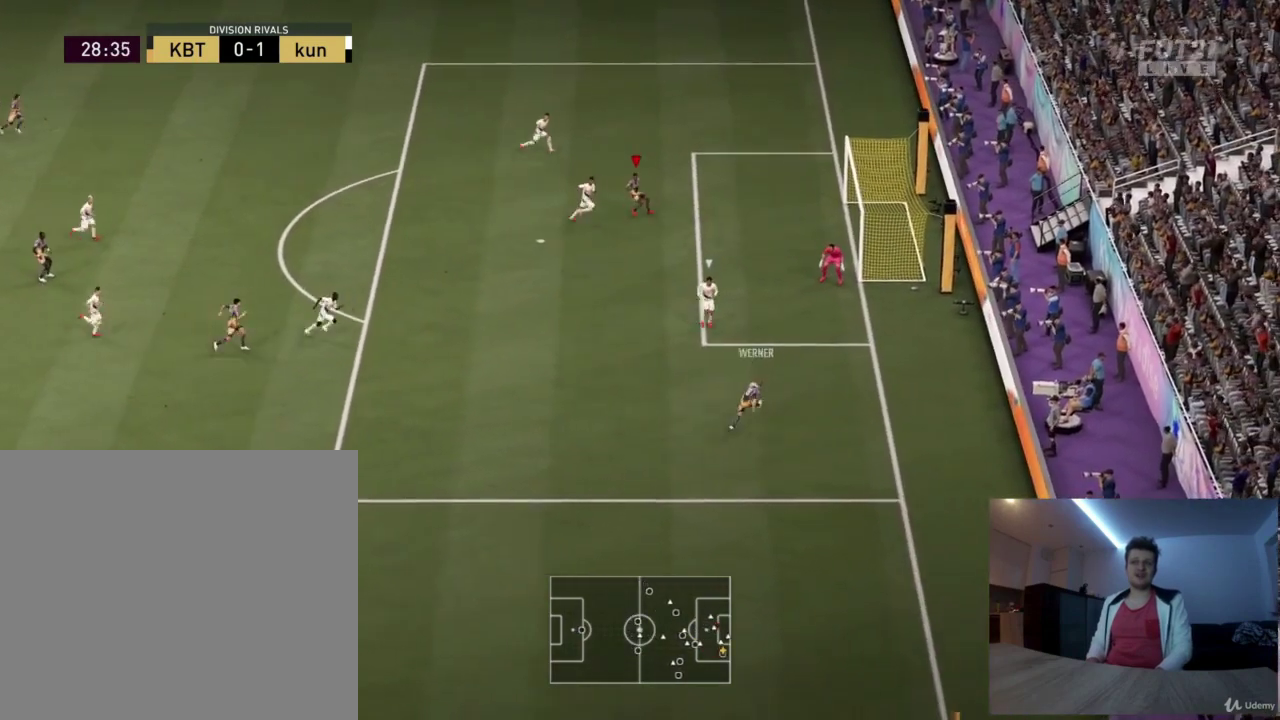
{"dt_ms": 375, "buttons": [], "left_stick": "right", "right_stick": "center", "events": [[42, "left_stick", "right"], [125, "CIRCLE", "down"], [250, "CIRCLE", "up"]]}
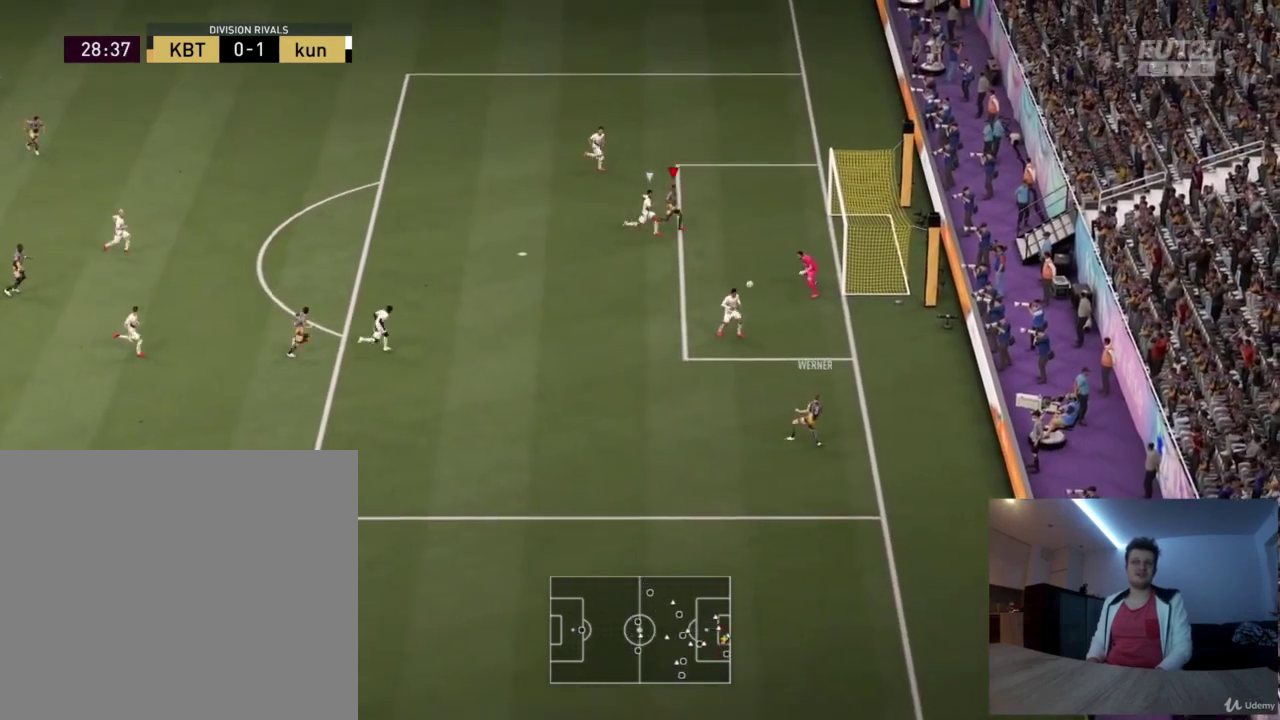
{"dt_ms": 417, "buttons": [], "left_stick": "right", "right_stick": "center", "events": []}
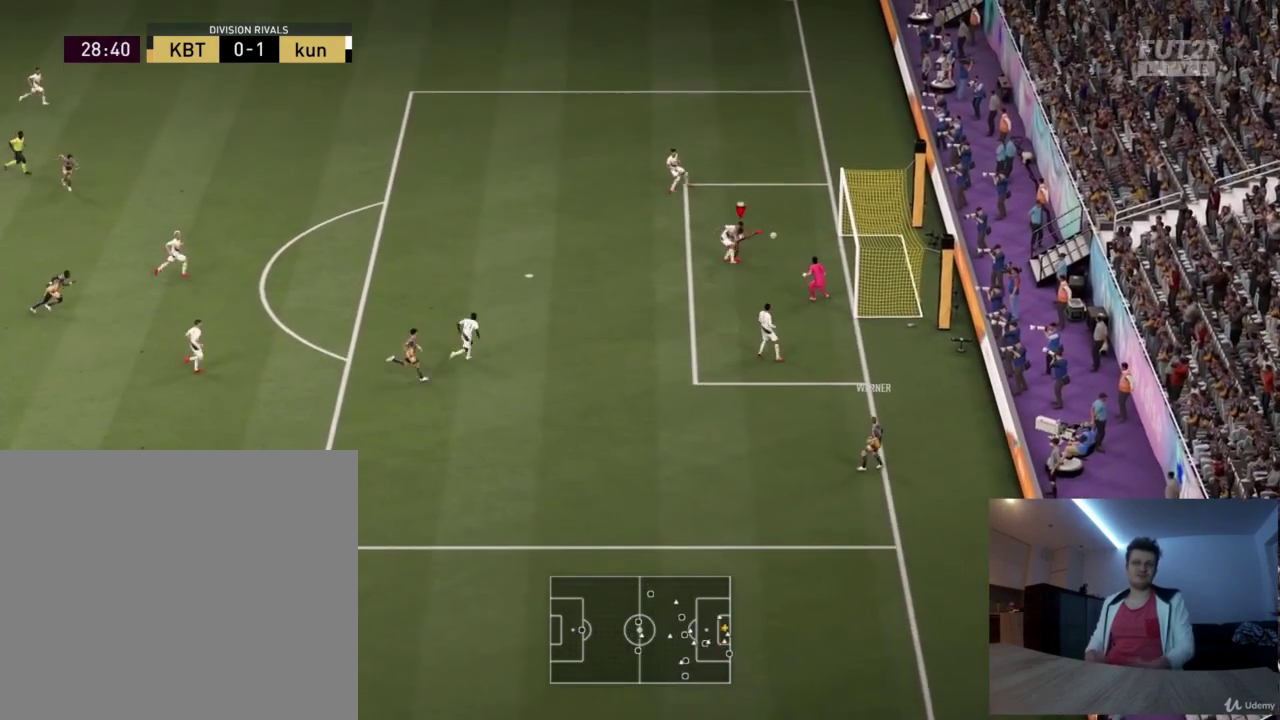
{"dt_ms": 584, "buttons": [], "left_stick": "center", "right_stick": "center", "events": [[501, "left_stick", "center"]]}
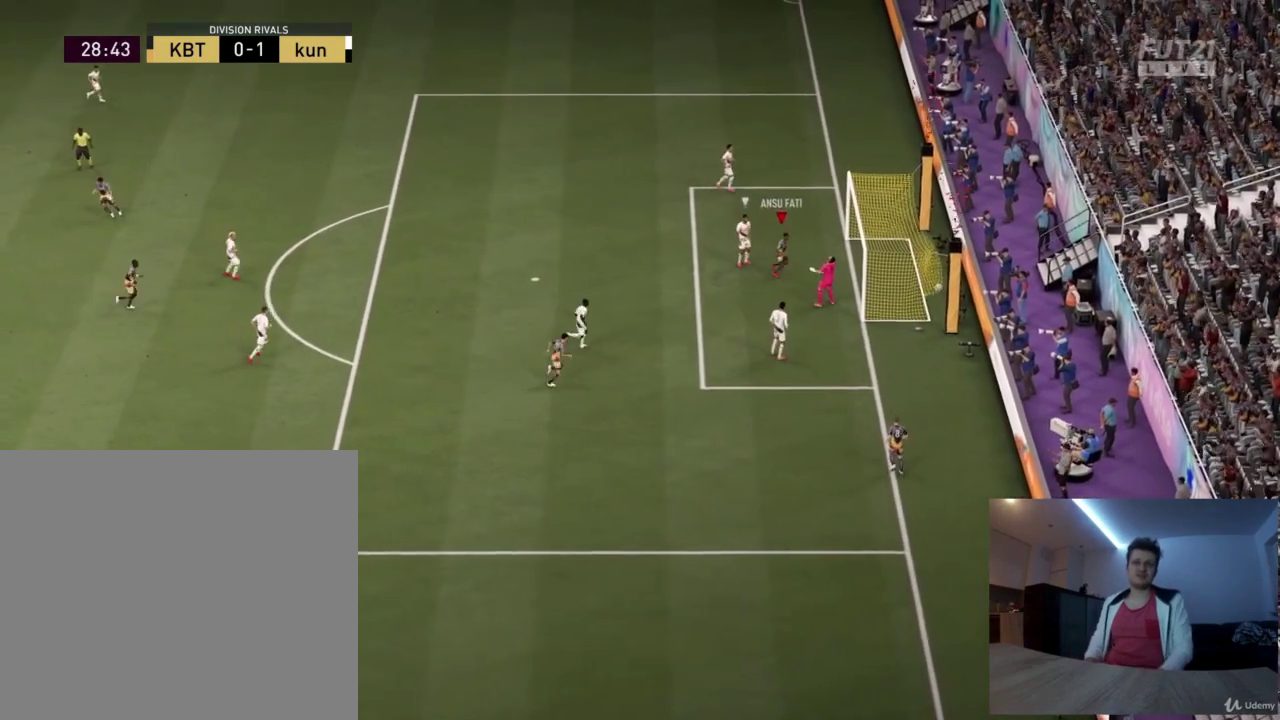
{"dt_ms": 417, "buttons": [], "left_stick": "center", "right_stick": "center", "events": []}
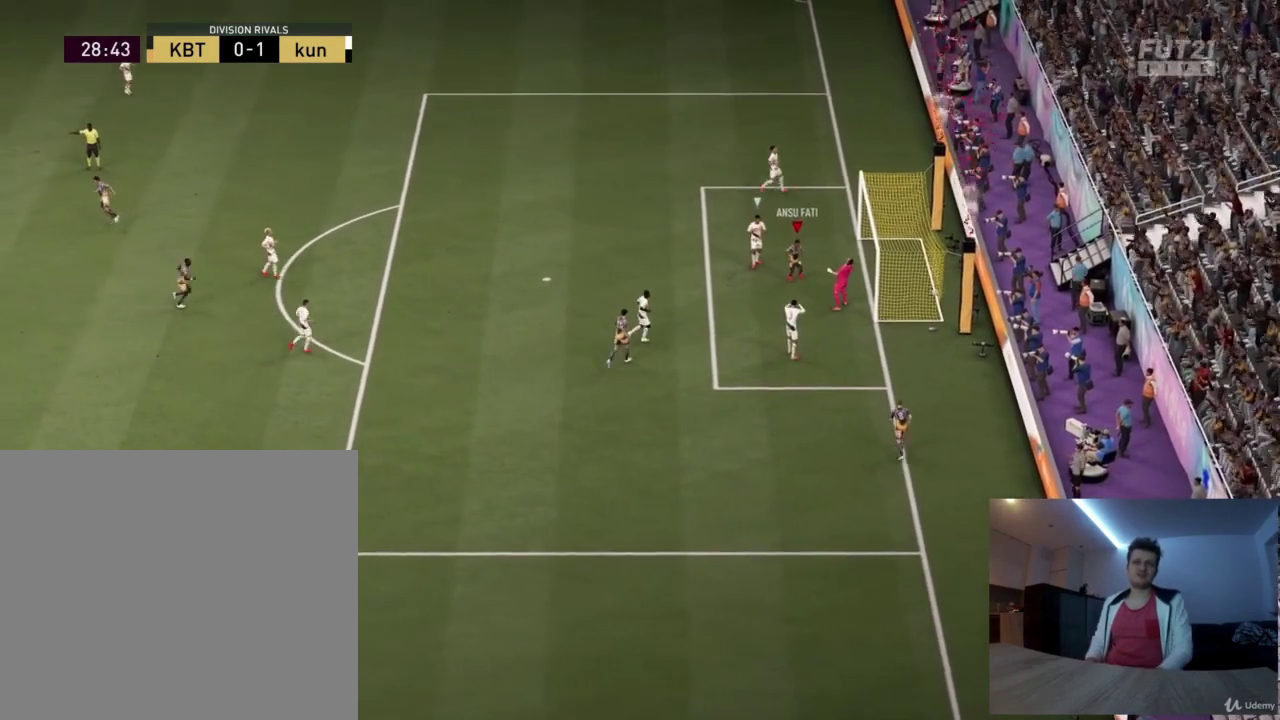
{"dt_ms": 501, "buttons": ["L1"], "left_stick": "center", "right_stick": "center", "events": [[501, "L1", "down"]]}
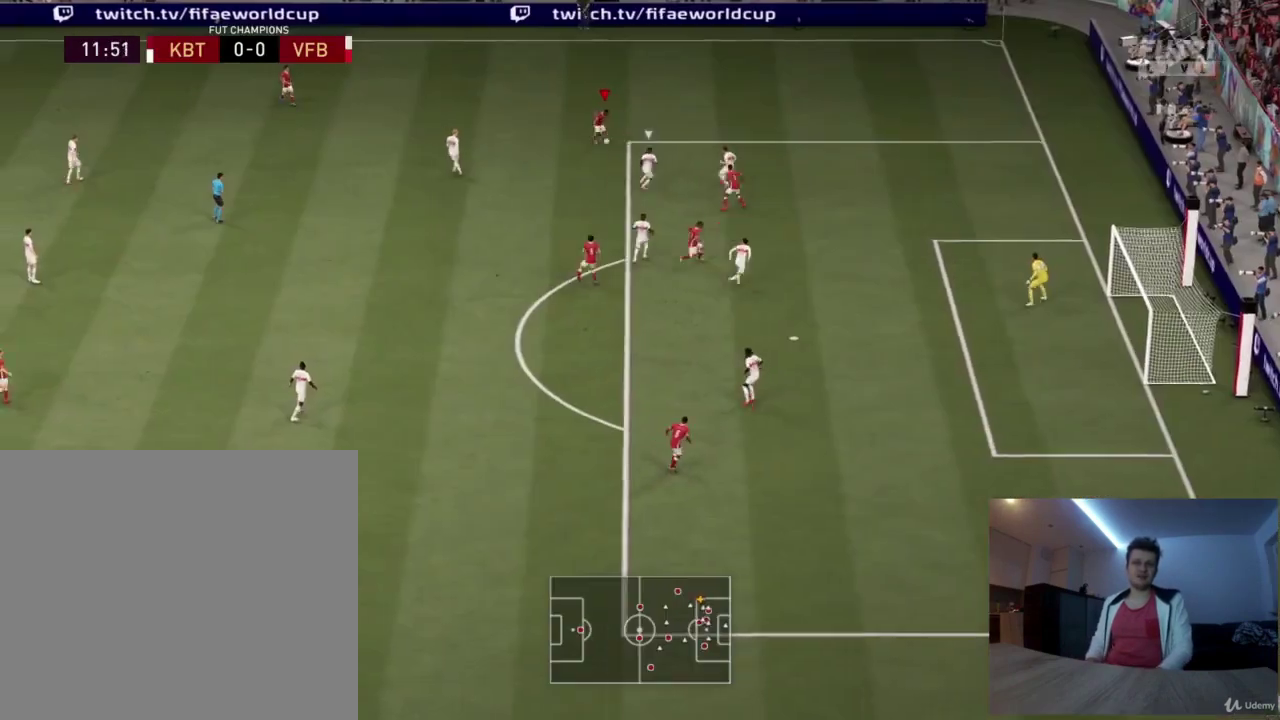
{"dt_ms": 709, "buttons": [], "left_stick": "down-left", "right_stick": "center", "events": [[42, "L1", "up"], [250, "left_stick", "left"], [542, "left_stick", "down-left"]]}
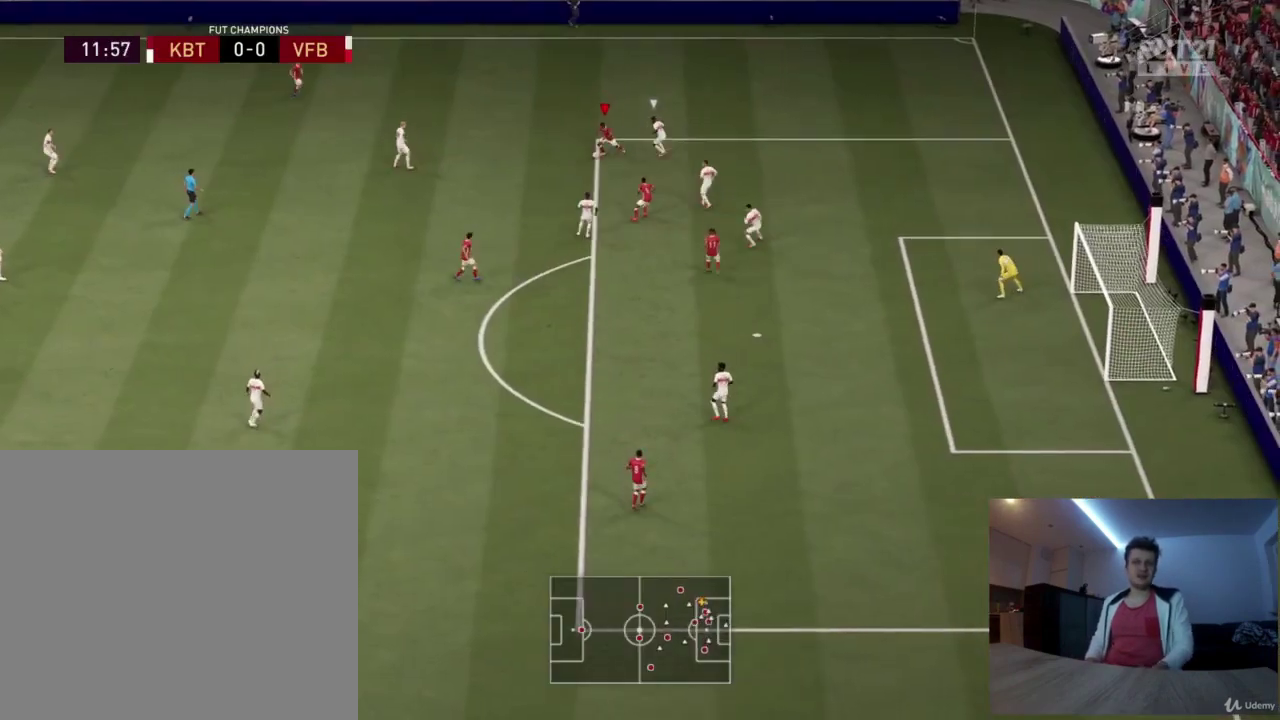
{"dt_ms": 292, "buttons": [], "left_stick": "down", "right_stick": "center", "events": [[292, "left_stick", "down"]]}
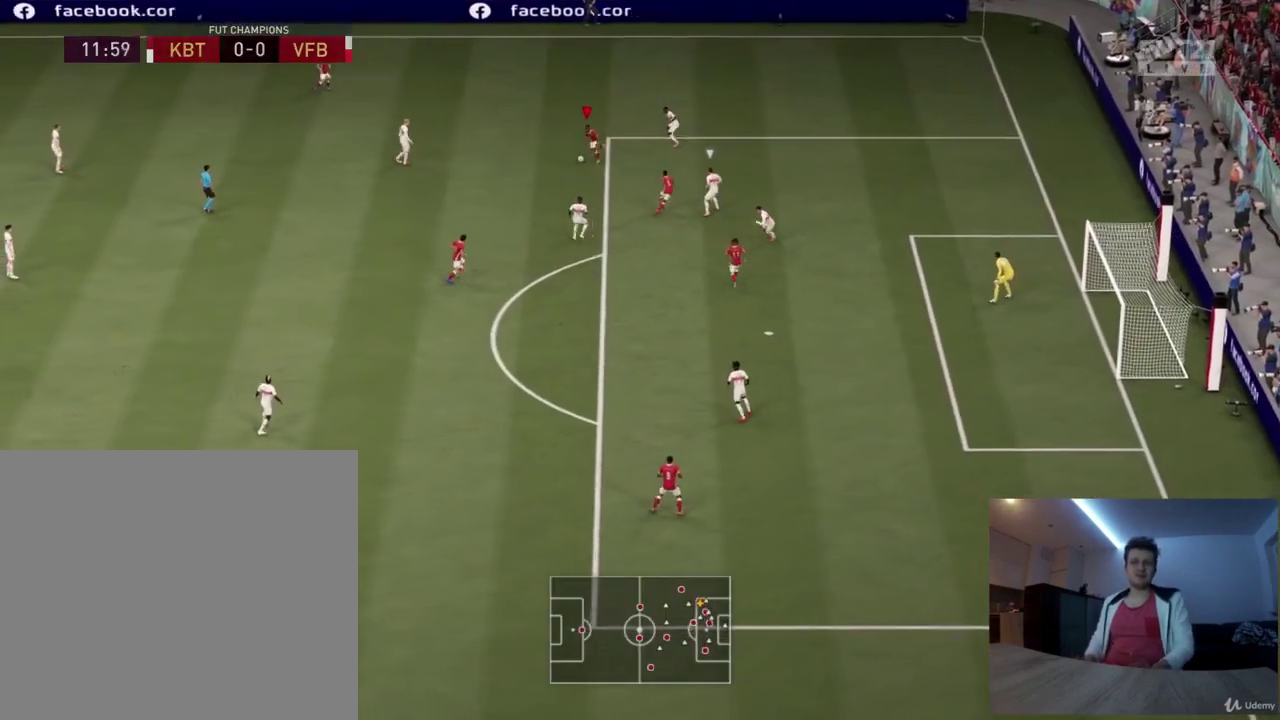
{"dt_ms": 584, "buttons": [], "left_stick": "down-left", "right_stick": "center", "events": [[459, "left_stick", "down-left"]]}
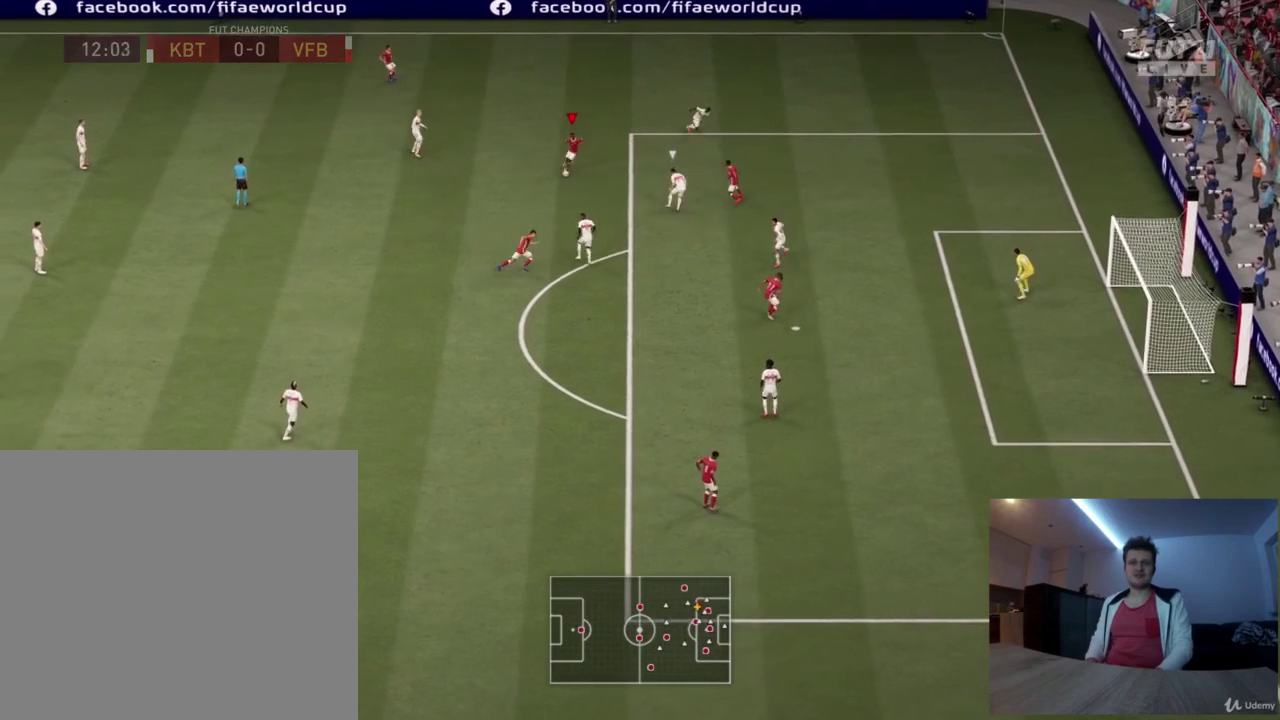
{"dt_ms": 417, "buttons": [], "left_stick": "down-left", "right_stick": "center", "events": [[125, "left_stick", "left"], [333, "left_stick", "down-left"]]}
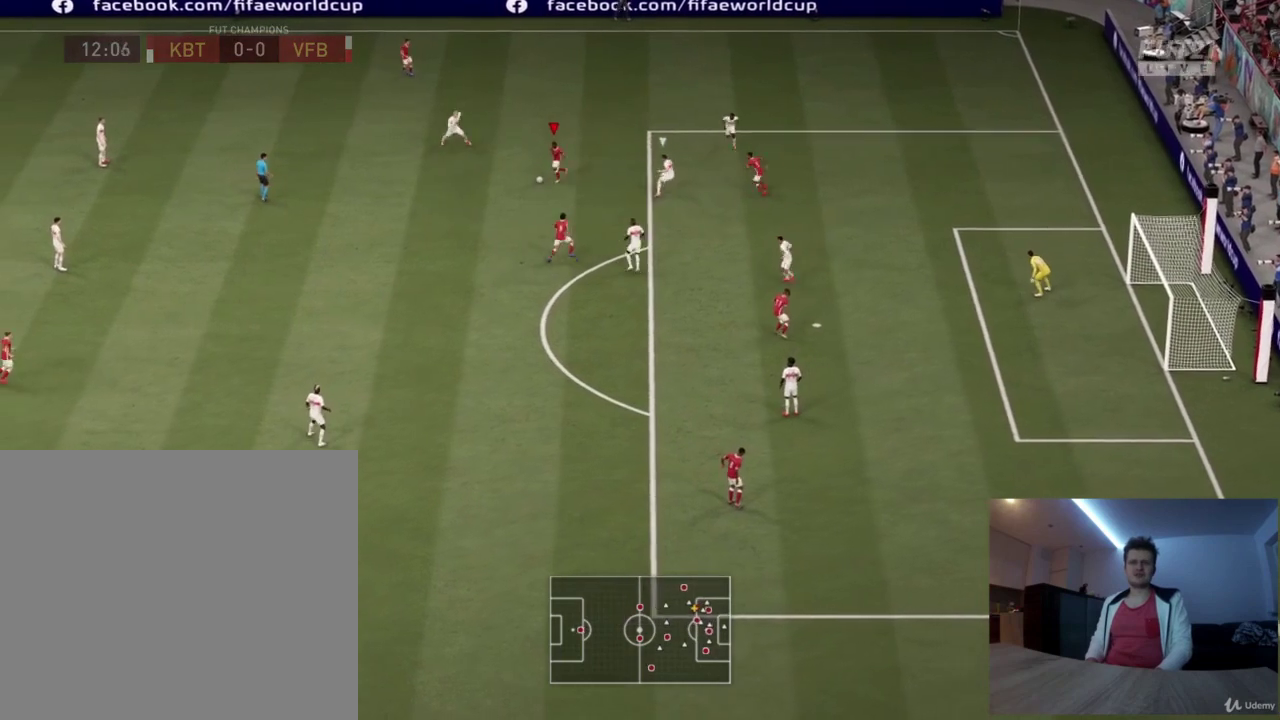
{"dt_ms": 500, "buttons": [], "left_stick": "down", "right_stick": "center", "events": [[42, "left_stick", "down"]]}
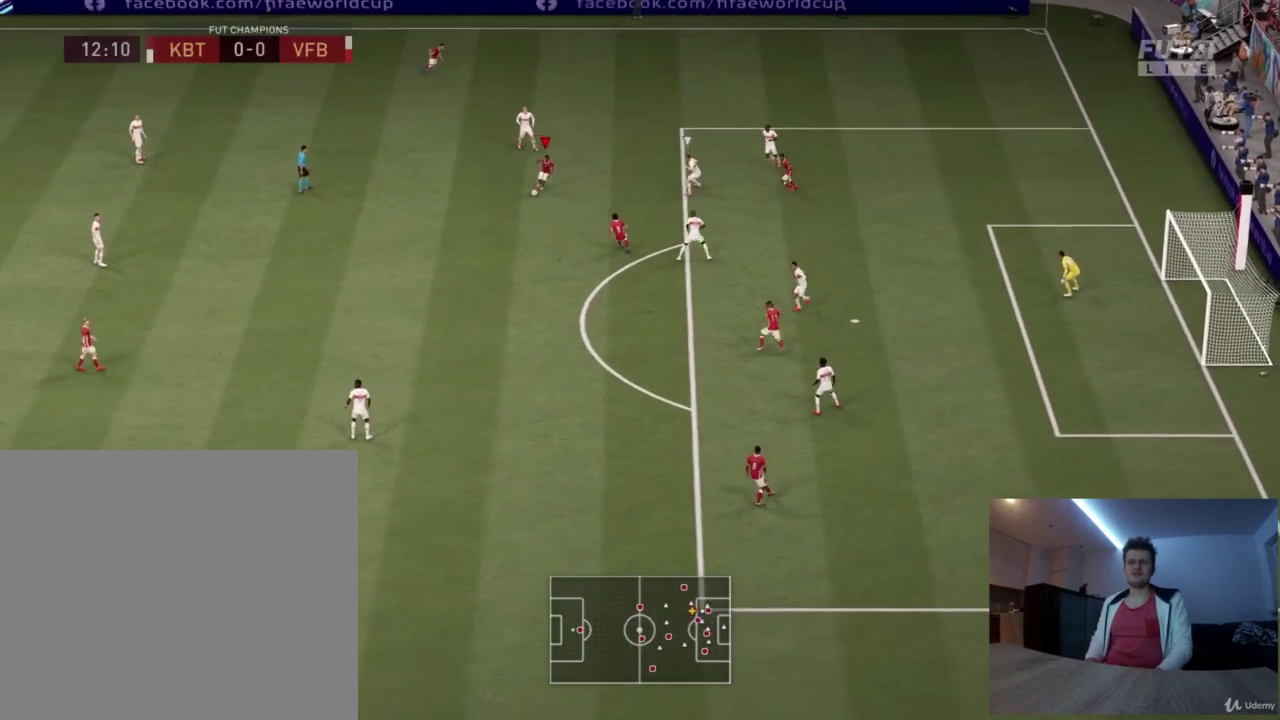
{"dt_ms": 584, "buttons": ["CROSS"], "left_stick": "down", "right_stick": "center", "events": [[543, "CROSS", "down"]]}
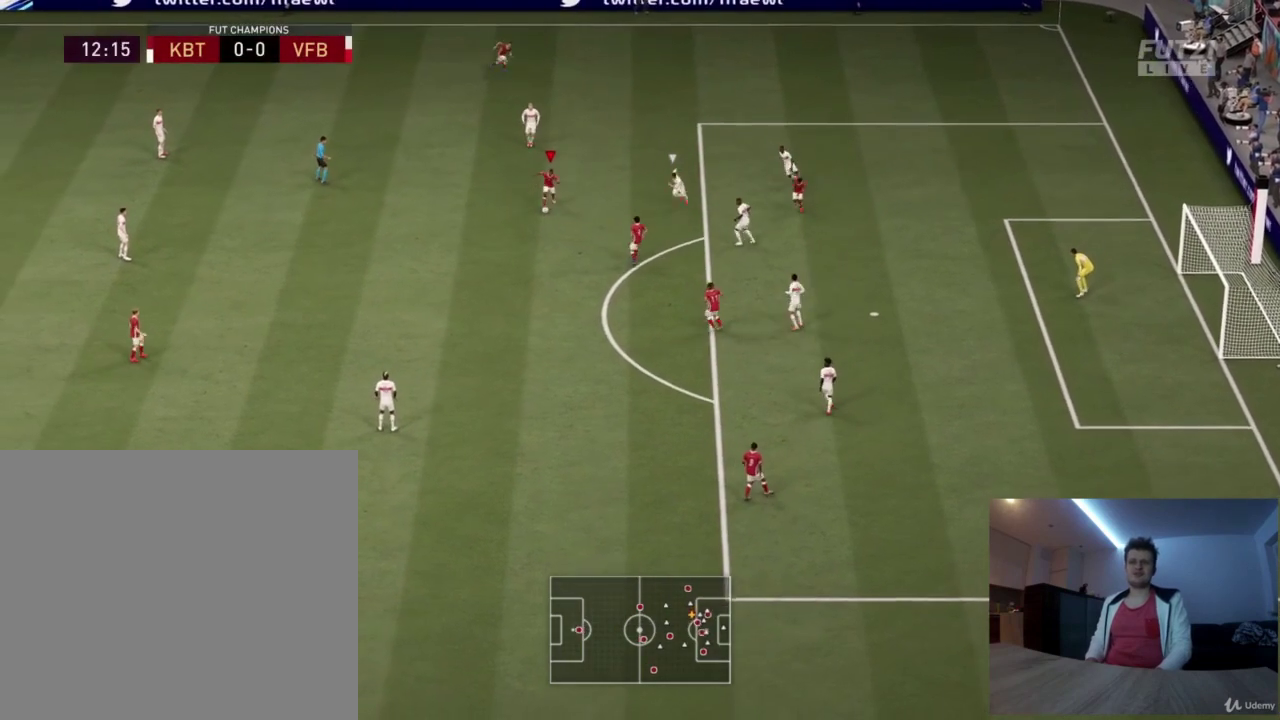
{"dt_ms": 501, "buttons": [], "left_stick": "down", "right_stick": "center", "events": [[84, "CROSS", "up"], [84, "left_stick", "down-right"], [251, "left_stick", "down"]]}
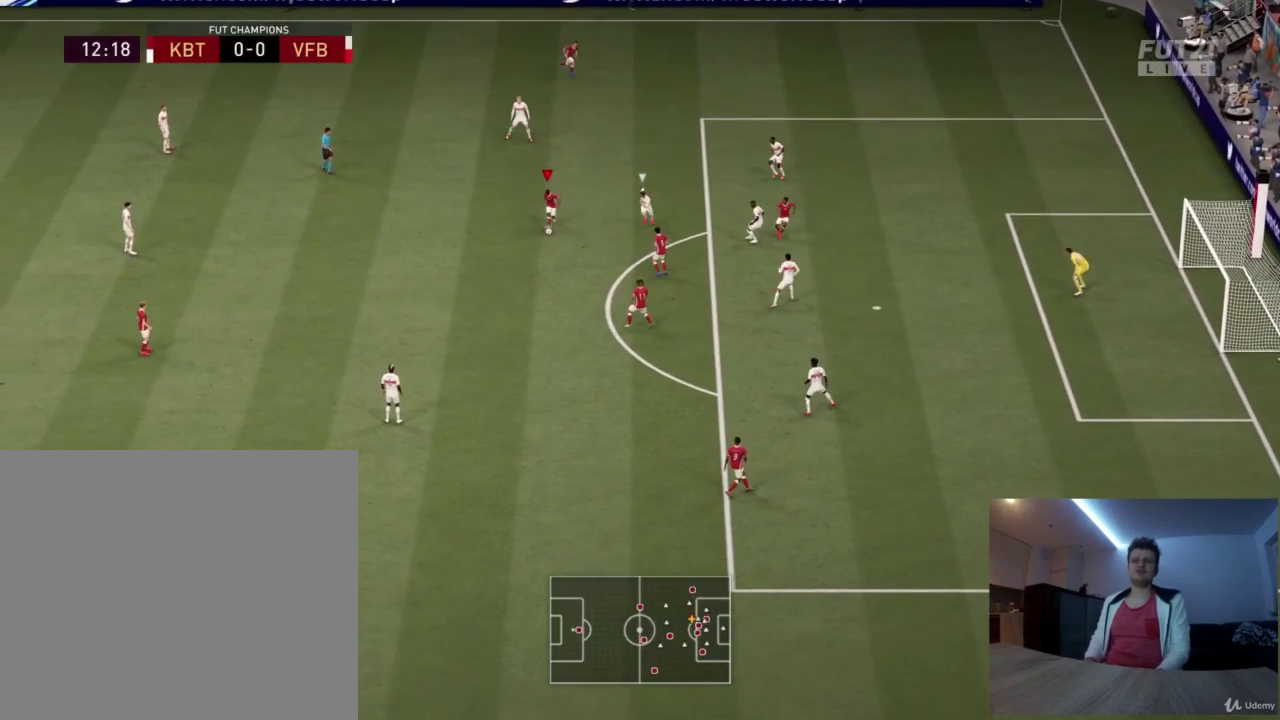
{"dt_ms": 417, "buttons": [], "left_stick": "down-left", "right_stick": "center", "events": [[167, "left_stick", "down-left"]]}
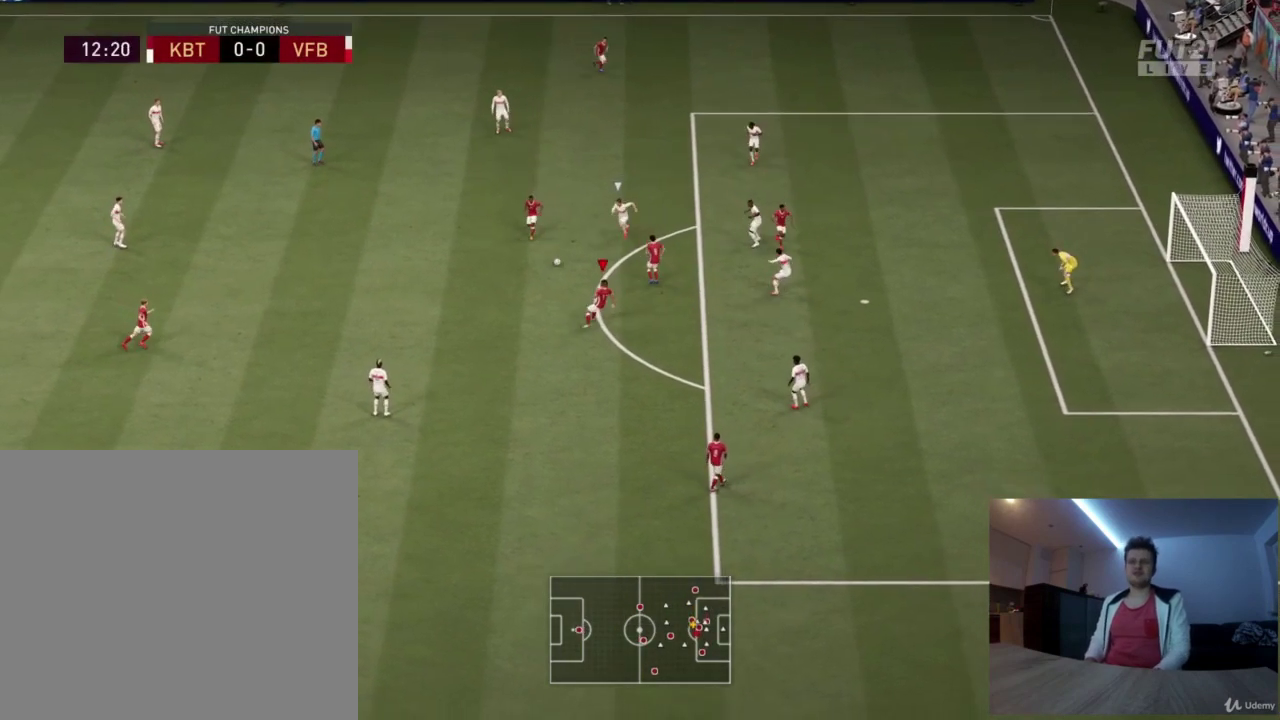
{"dt_ms": 500, "buttons": [], "left_stick": "down-left", "right_stick": "center", "events": []}